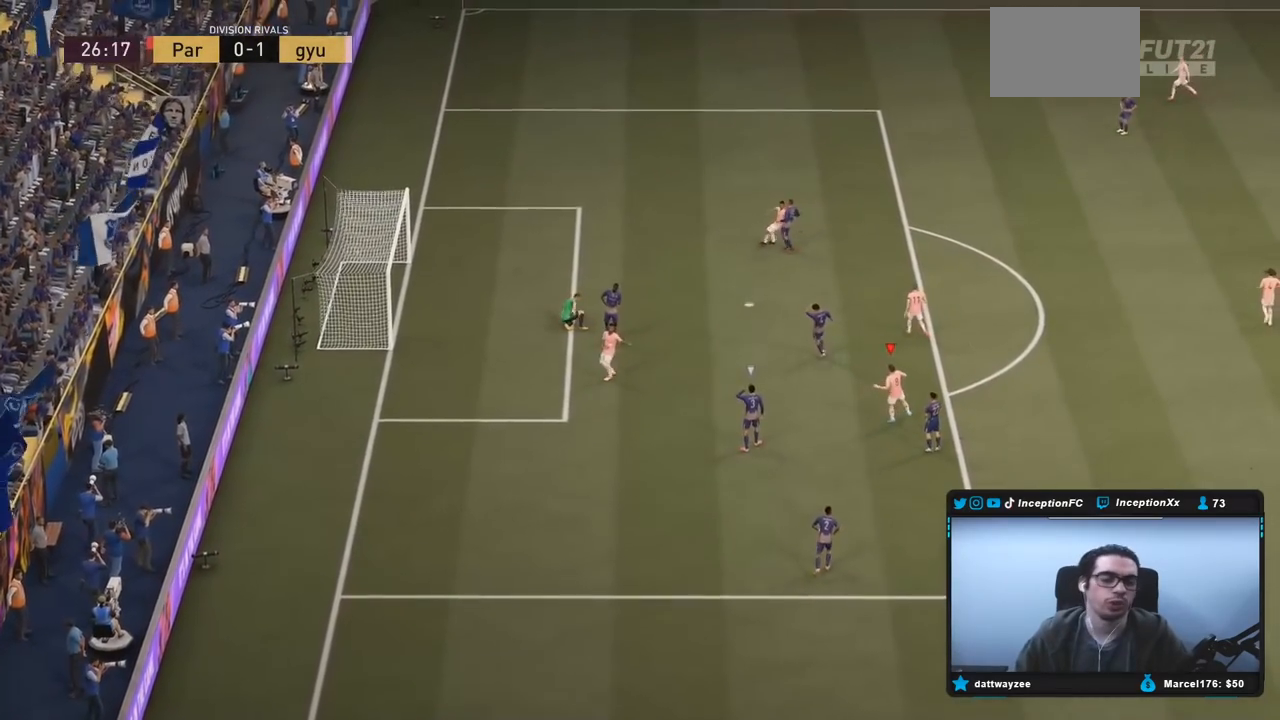
Gameplay with a controller (PlayStation layout); each line is a JSON object with the inputs held at the frame after it. "events" lists button and stick changes between this image and that frame as [ms after this image, input, new state], when the widget could be followed in between. Not read: L3 R3.
{"buttons": [], "left_stick": "center", "right_stick": "center", "events": []}
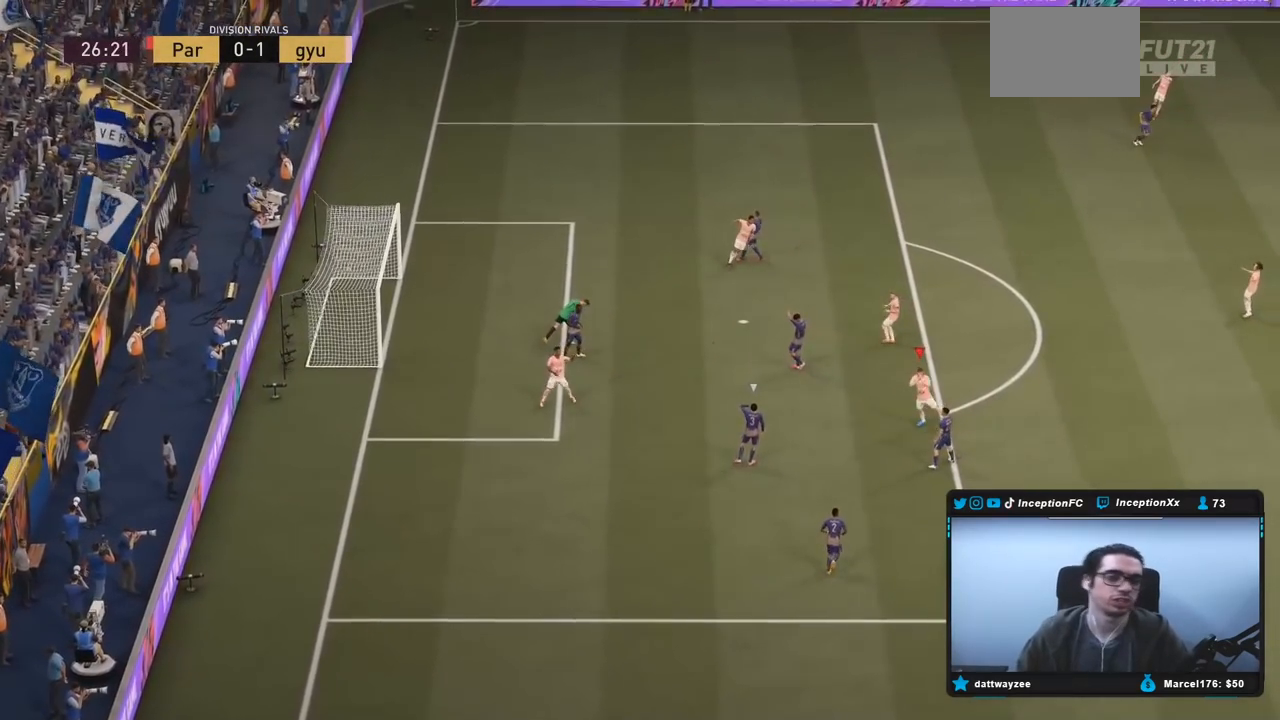
{"buttons": [], "left_stick": "center", "right_stick": "center", "events": []}
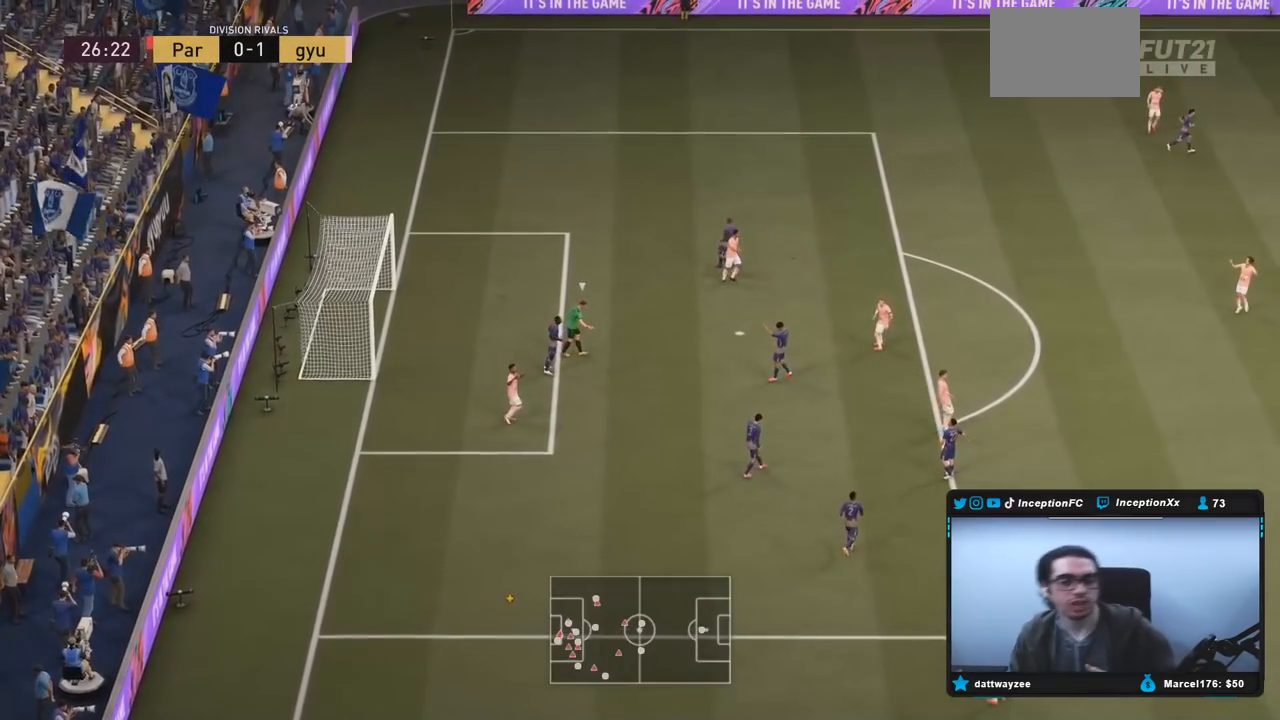
{"buttons": [], "left_stick": "center", "right_stick": "center", "events": []}
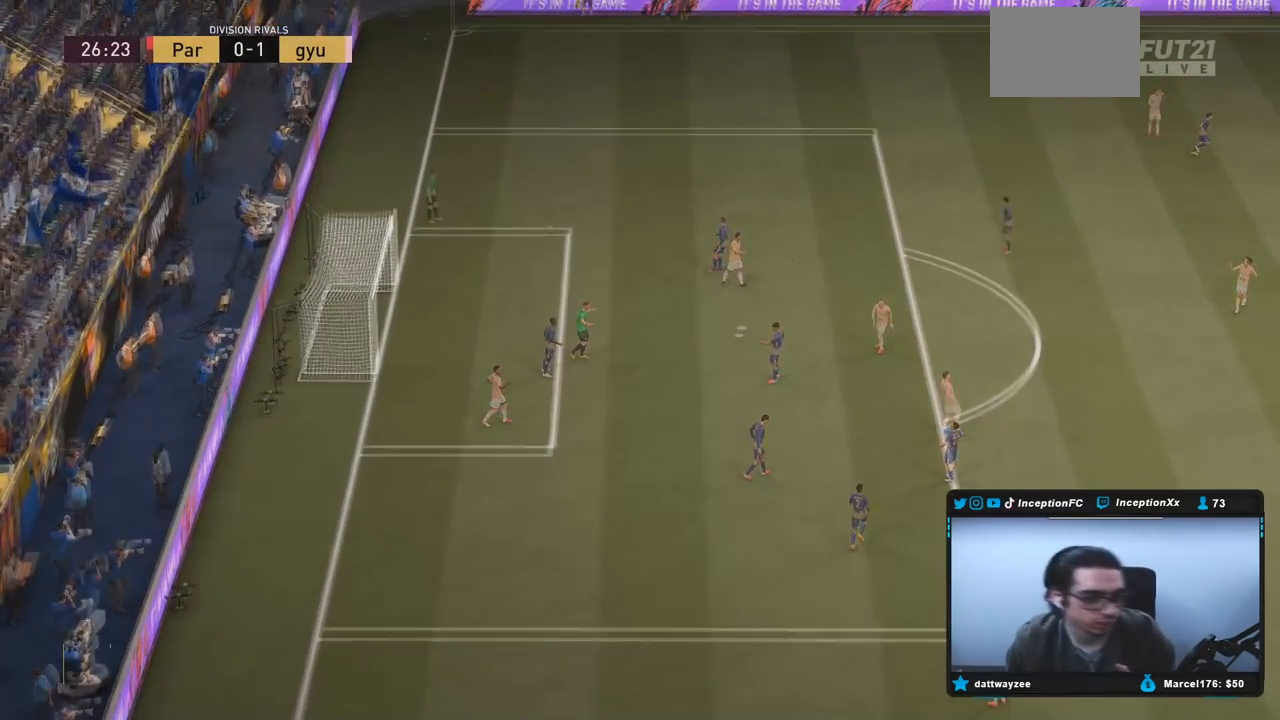
{"buttons": [], "left_stick": "center", "right_stick": "center", "events": []}
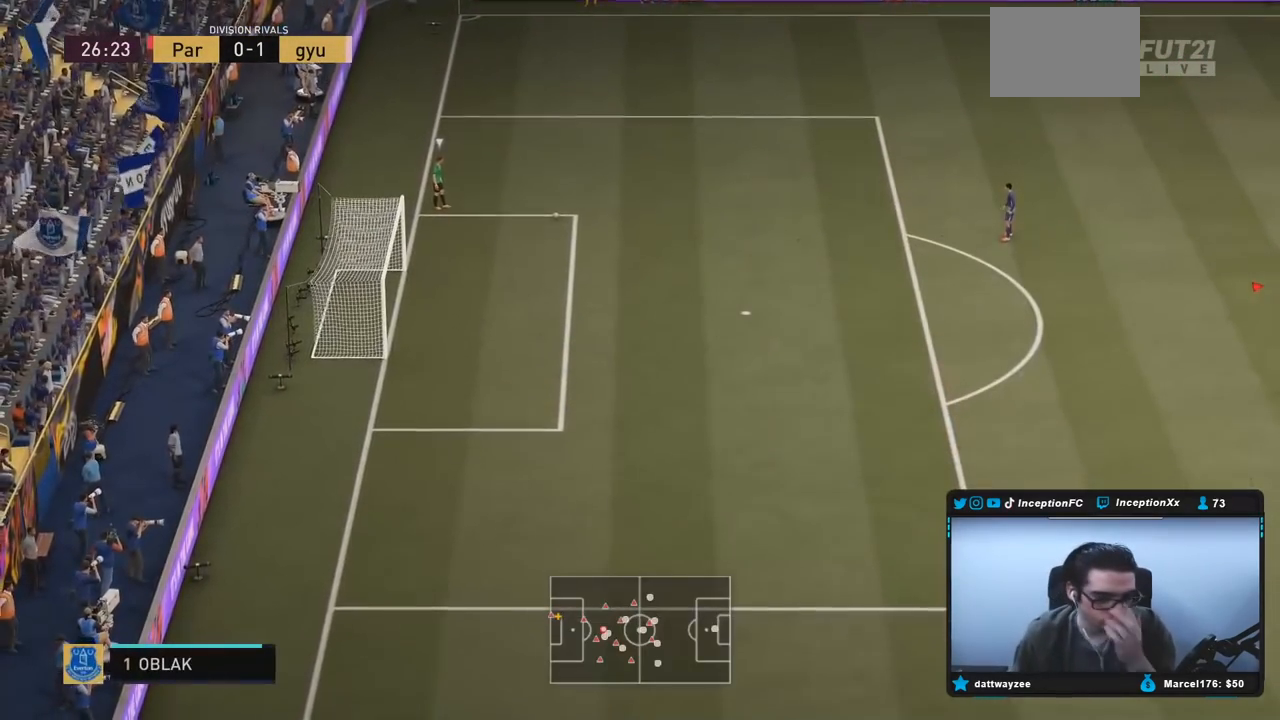
{"buttons": [], "left_stick": "center", "right_stick": "center", "events": []}
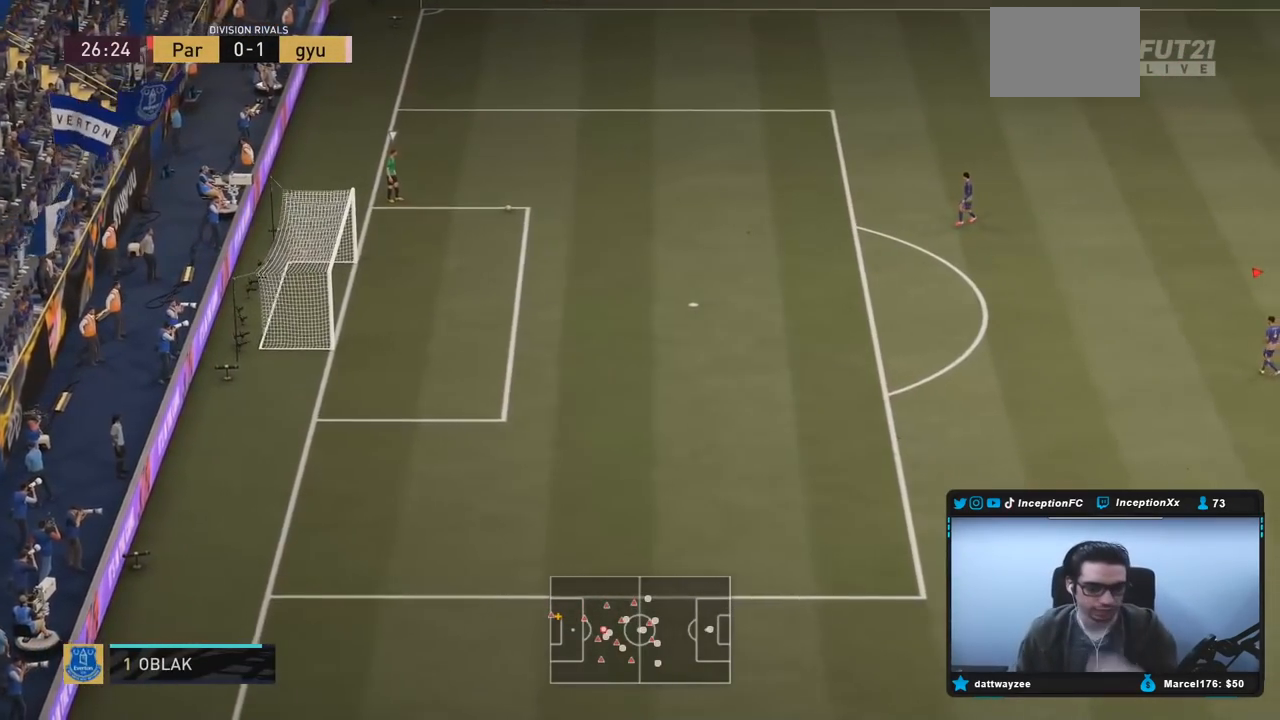
{"buttons": [], "left_stick": "center", "right_stick": "center", "events": []}
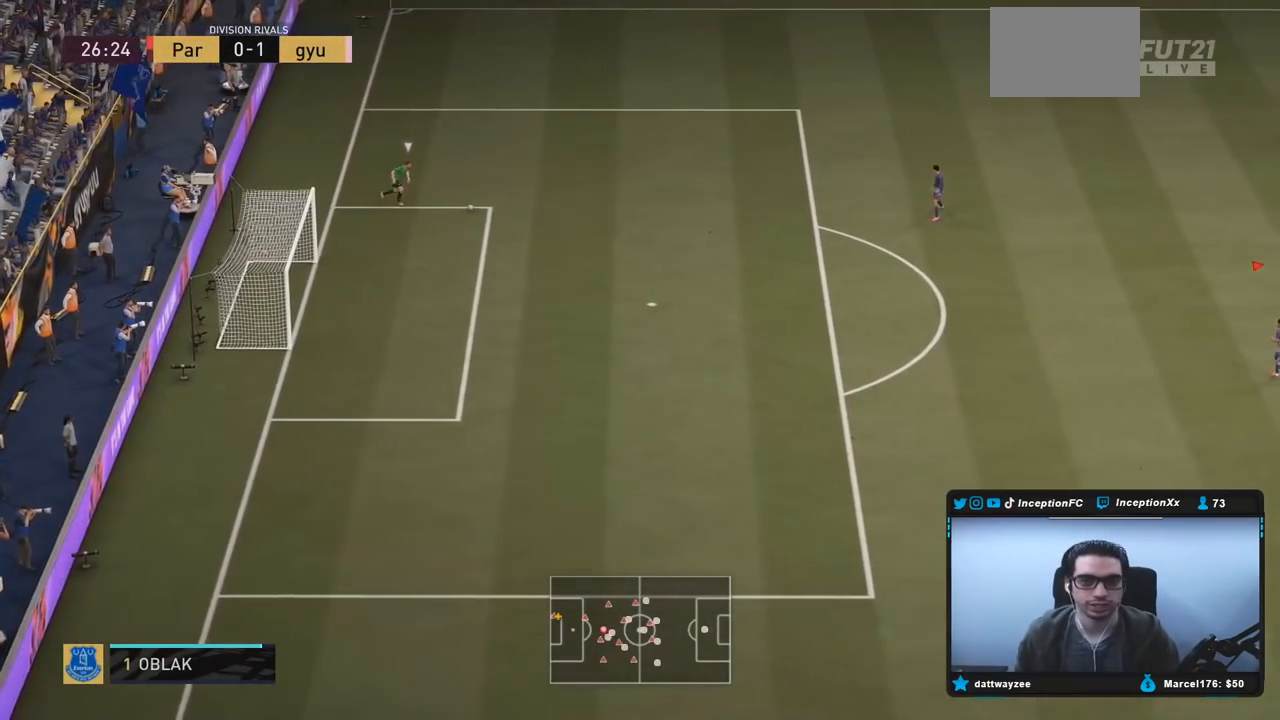
{"buttons": [], "left_stick": "up-left", "right_stick": "center", "events": [[350, "left_stick", "up-left"]]}
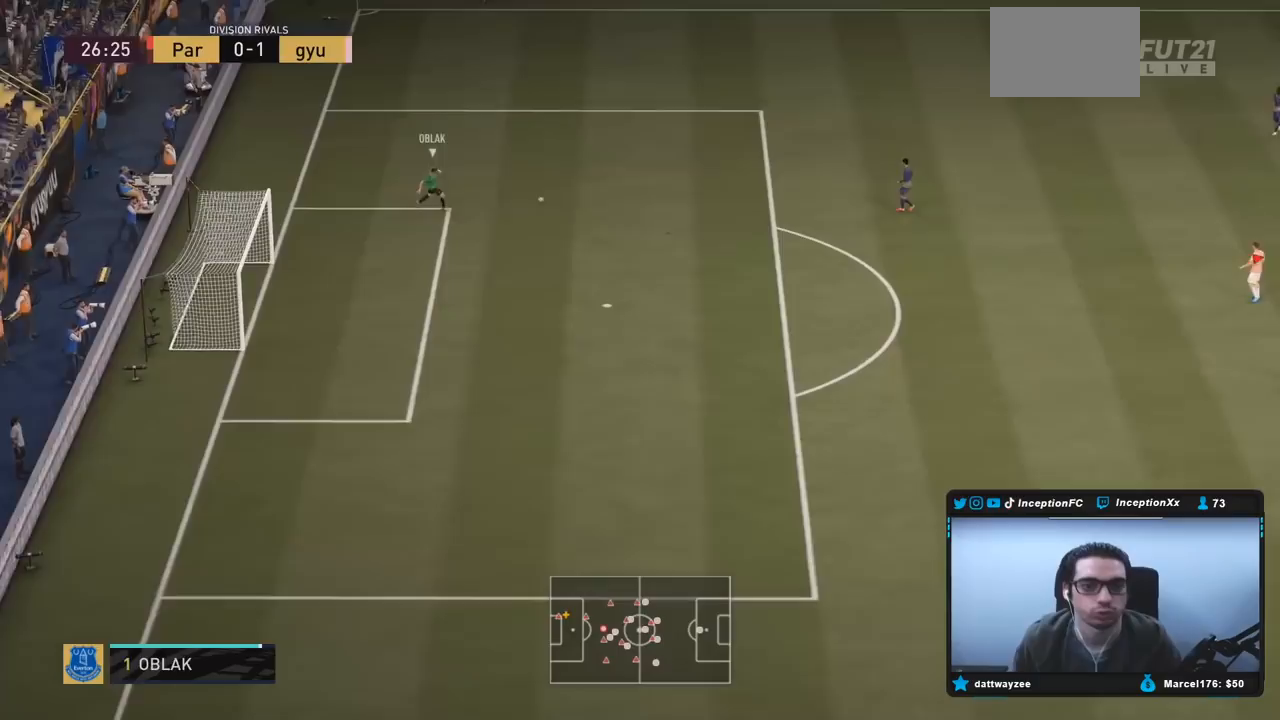
{"buttons": [], "left_stick": "up-left", "right_stick": "center", "events": []}
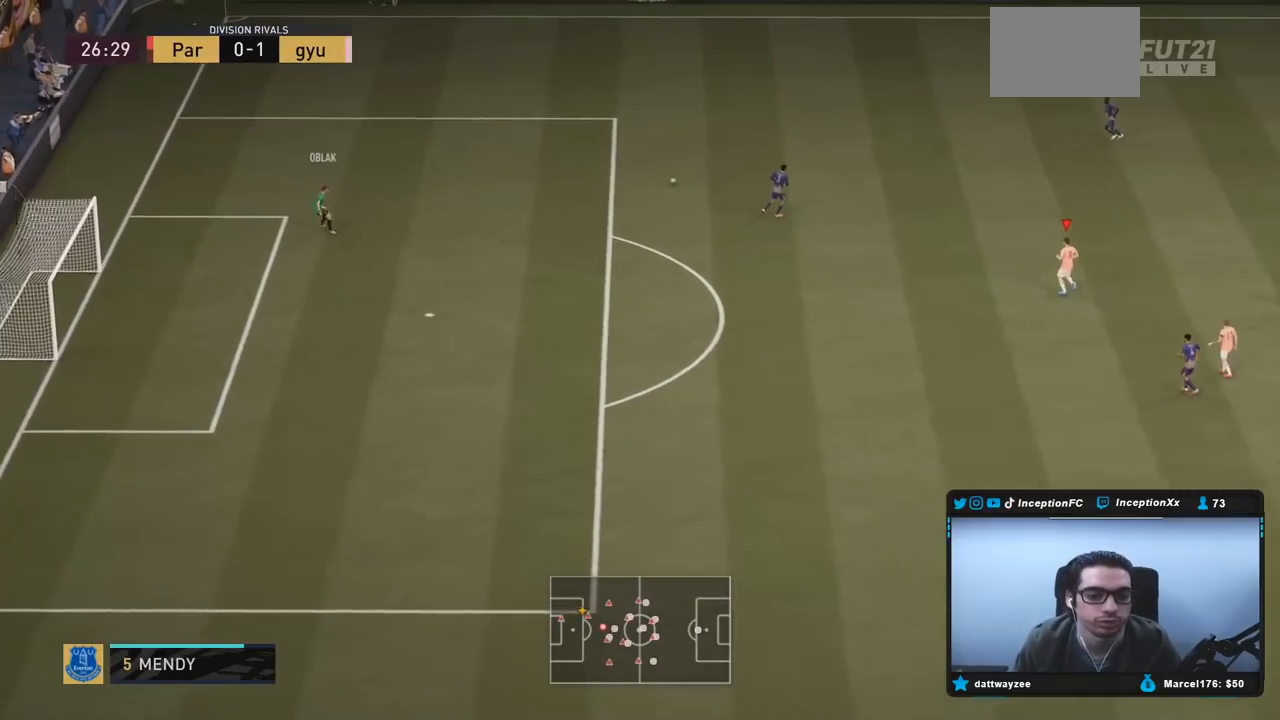
{"buttons": ["R2"], "left_stick": "up-left", "right_stick": "center"}
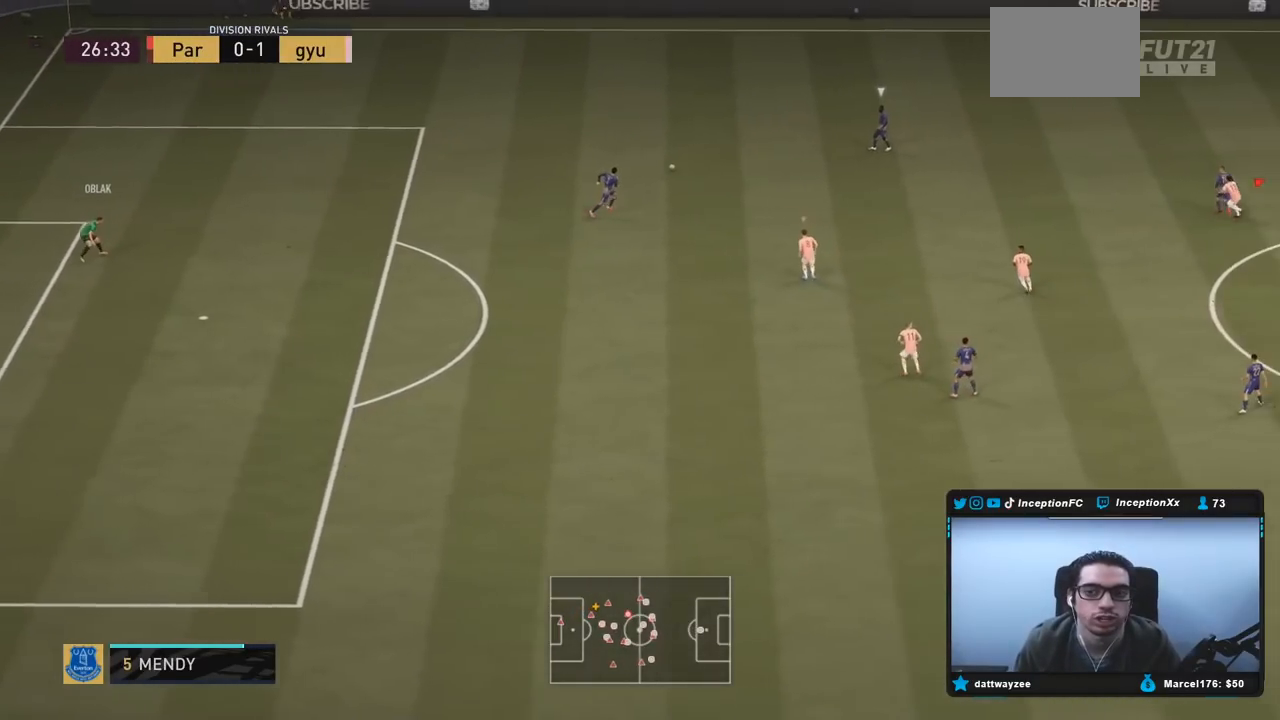
{"buttons": ["R2"], "left_stick": "up-left", "right_stick": "center", "events": []}
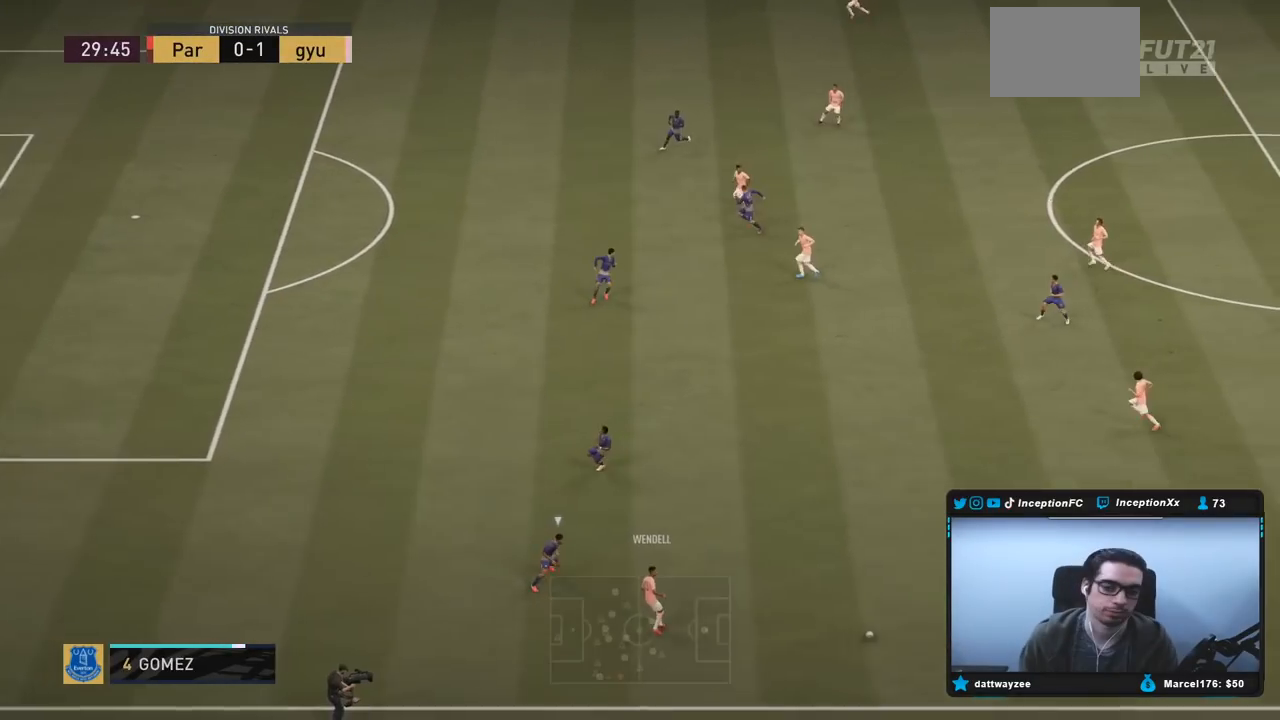
{"buttons": [], "left_stick": "up-left", "right_stick": "center", "events": [[217, "R2", "up"]]}
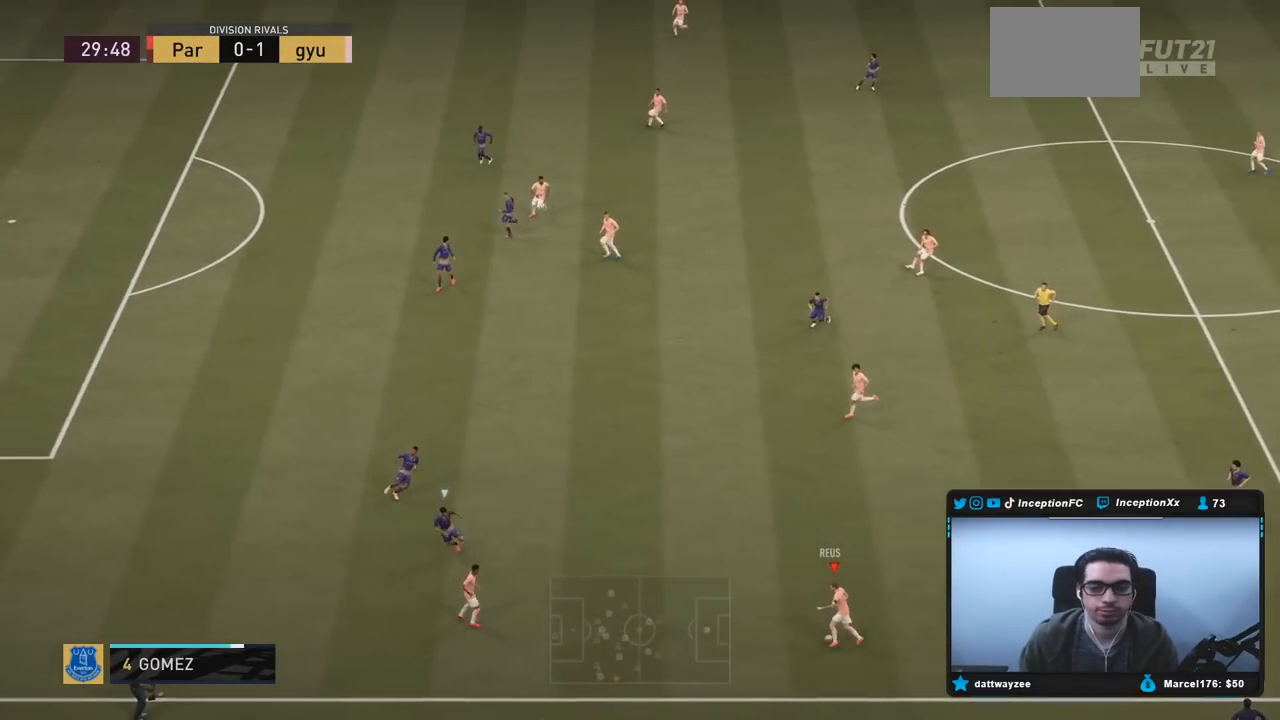
{"buttons": [], "left_stick": "center", "right_stick": "center", "events": [[33, "CROSS", "down"], [100, "left_stick", "up"], [167, "CROSS", "up"], [417, "left_stick", "center"]]}
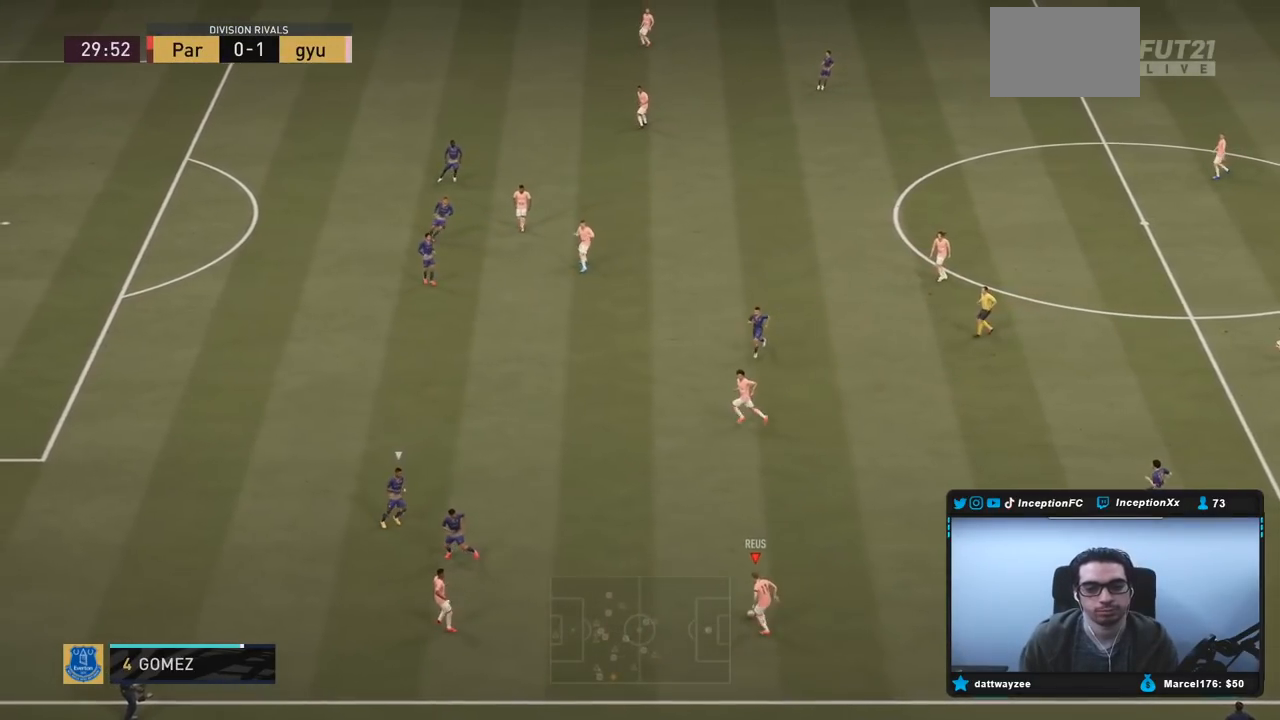
{"buttons": ["R2"], "left_stick": "left", "right_stick": "center", "events": [[250, "R2", "down"], [333, "left_stick", "left"]]}
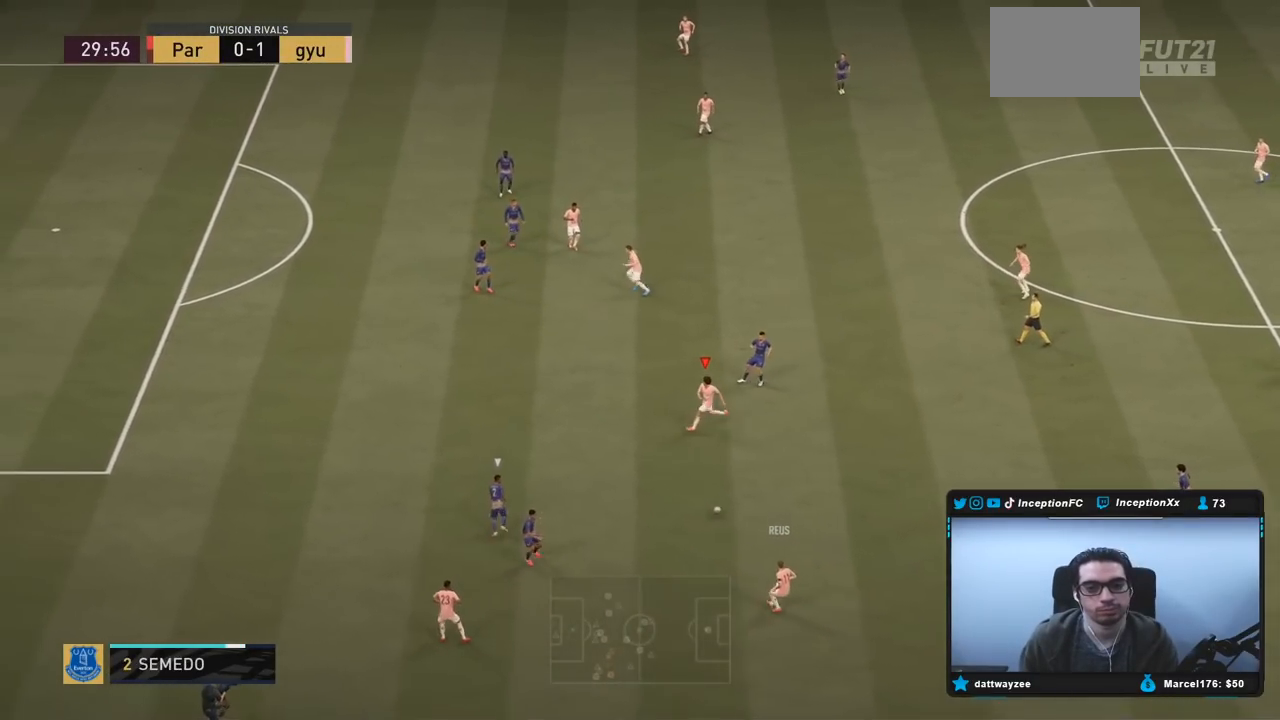
{"buttons": [], "left_stick": "up-left", "right_stick": "center", "events": [[50, "R2", "up"], [483, "left_stick", "up-left"]]}
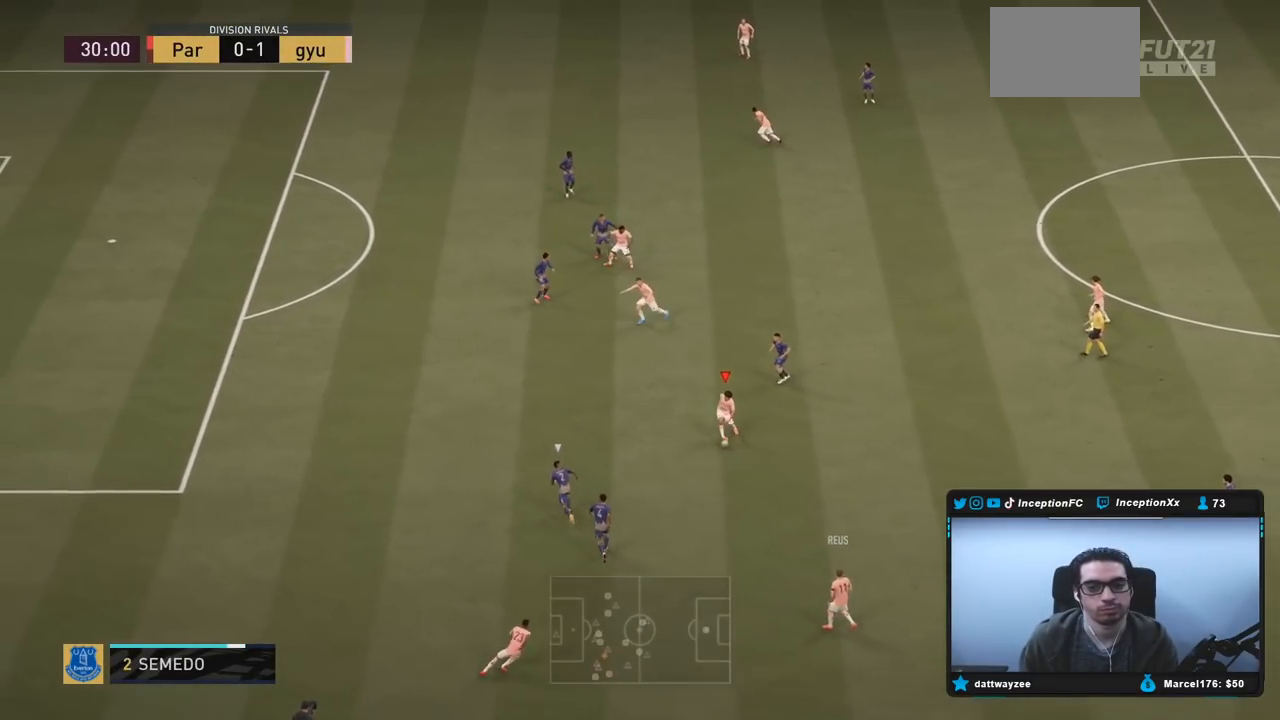
{"buttons": ["R2"], "left_stick": "left", "right_stick": "center", "events": [[50, "CROSS", "down"], [117, "CROSS", "up"], [433, "R2", "down"], [450, "left_stick", "left"]]}
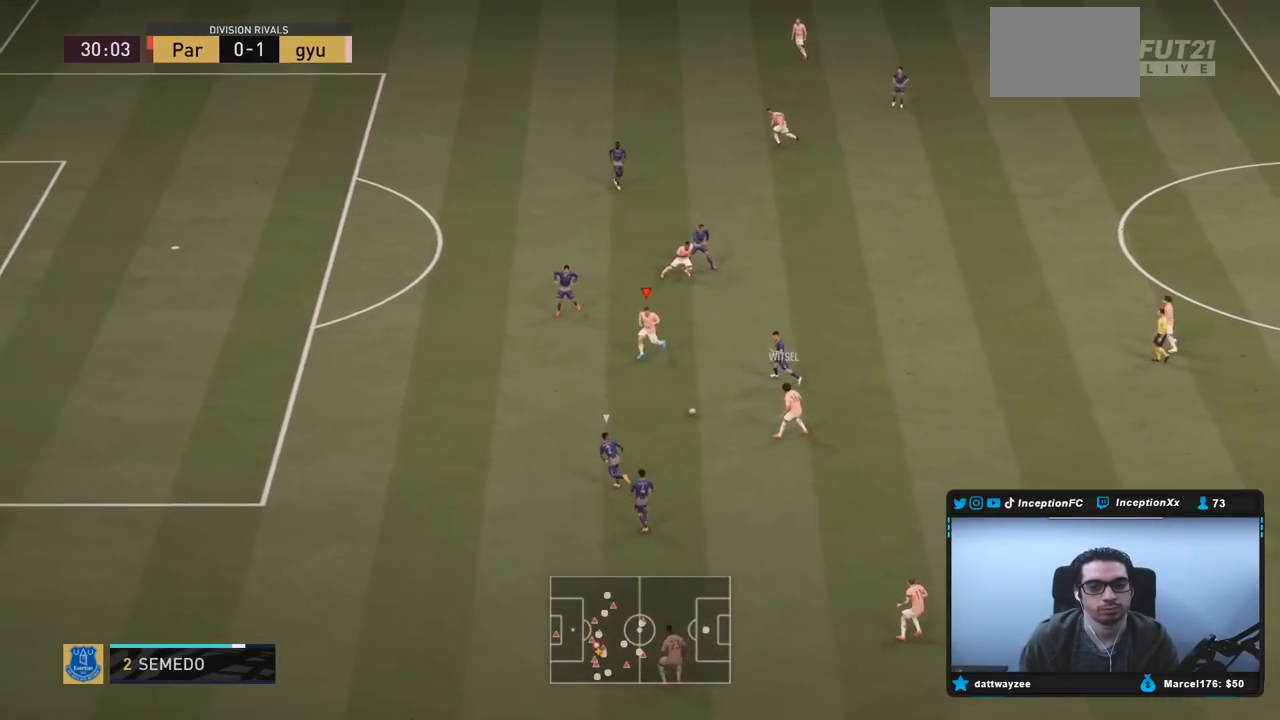
{"buttons": [], "left_stick": "center", "right_stick": "center", "events": [[83, "left_stick", "down-left"], [167, "R2", "up"], [350, "left_stick", "center"]]}
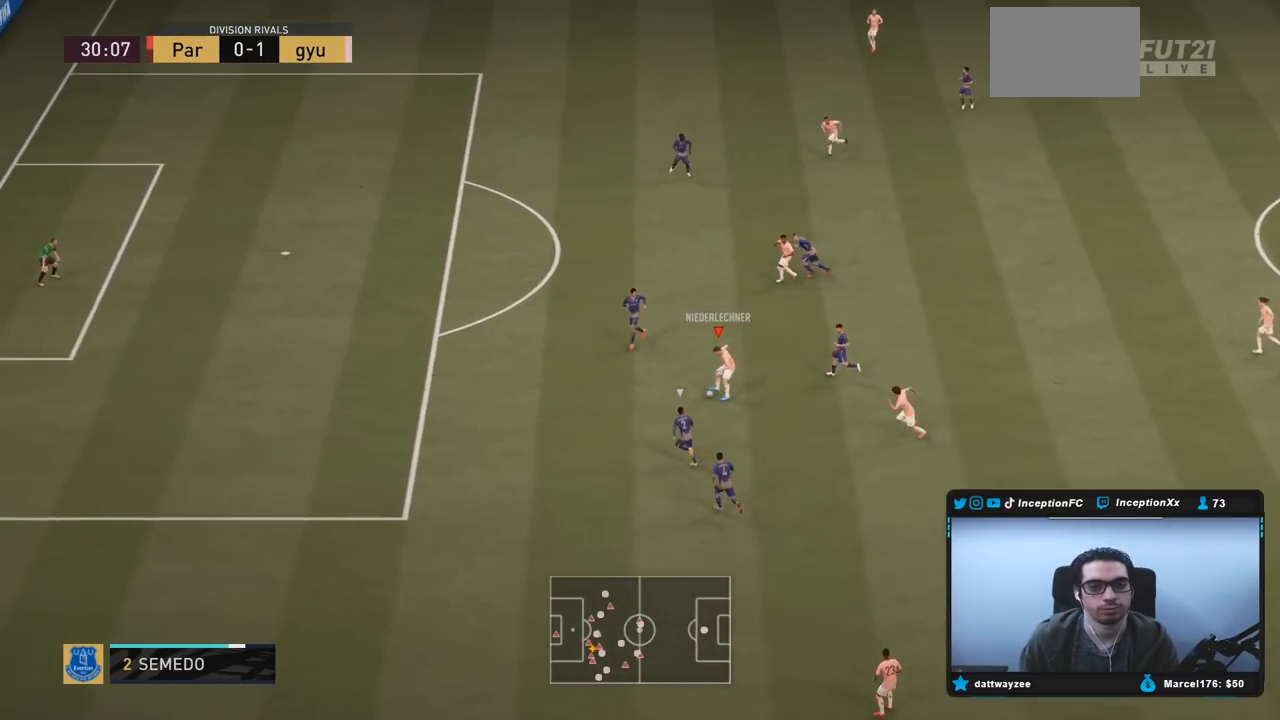
{"buttons": [], "left_stick": "center", "right_stick": "center", "events": [[50, "CROSS", "down"], [50, "left_stick", "up"], [117, "CROSS", "up"], [350, "left_stick", "center"]]}
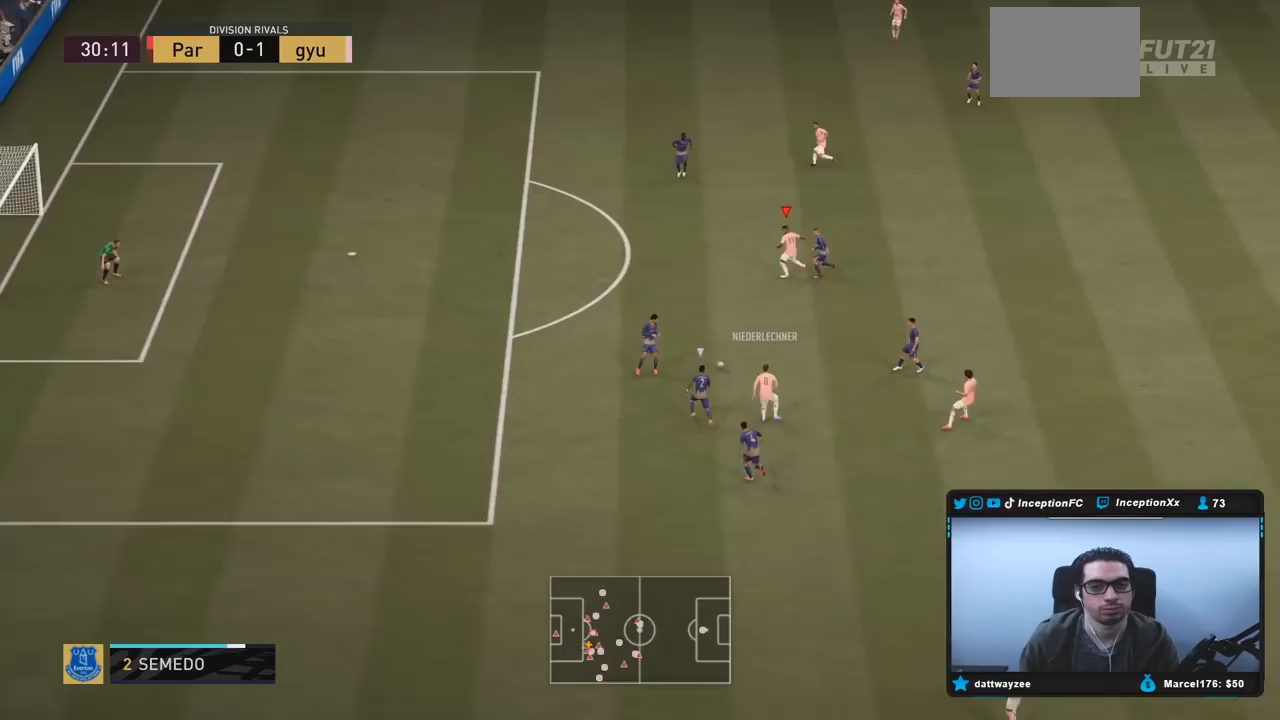
{"buttons": ["R2"], "left_stick": "up-left", "right_stick": "center", "events": [[33, "R2", "down"], [67, "left_stick", "up-left"]]}
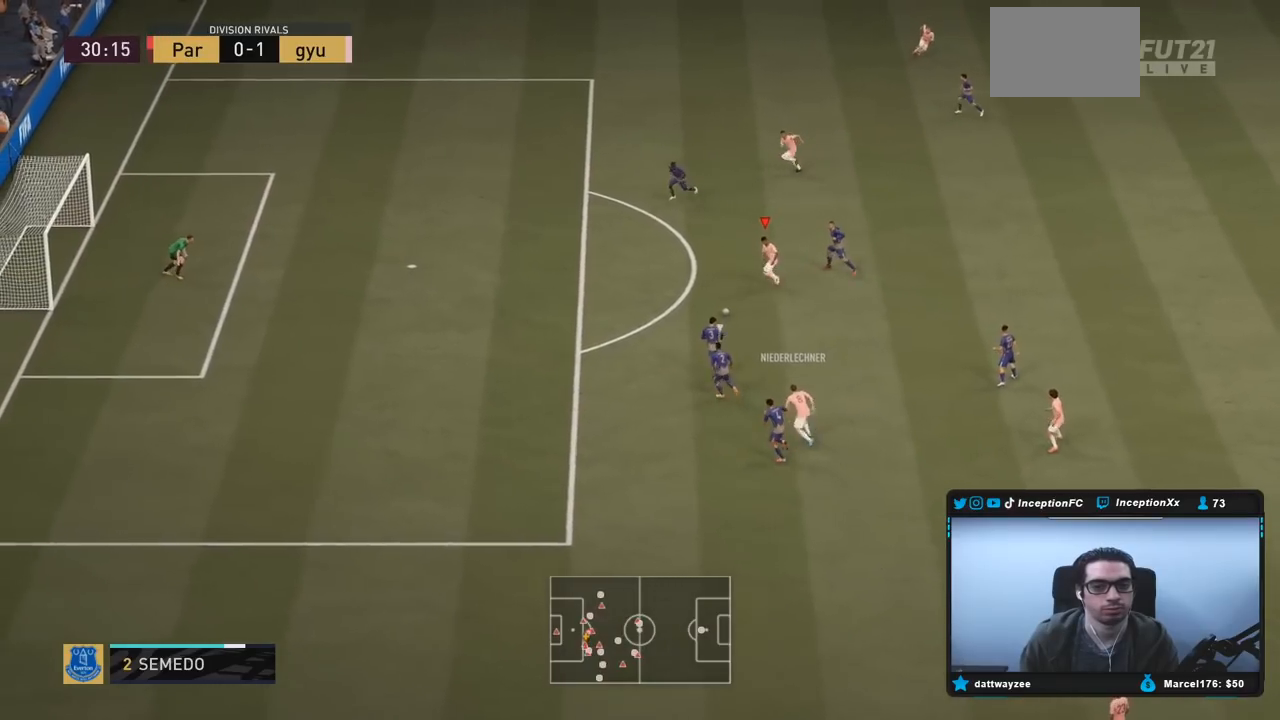
{"buttons": [], "left_stick": "up-left", "right_stick": "center", "events": [[150, "R2", "up"]]}
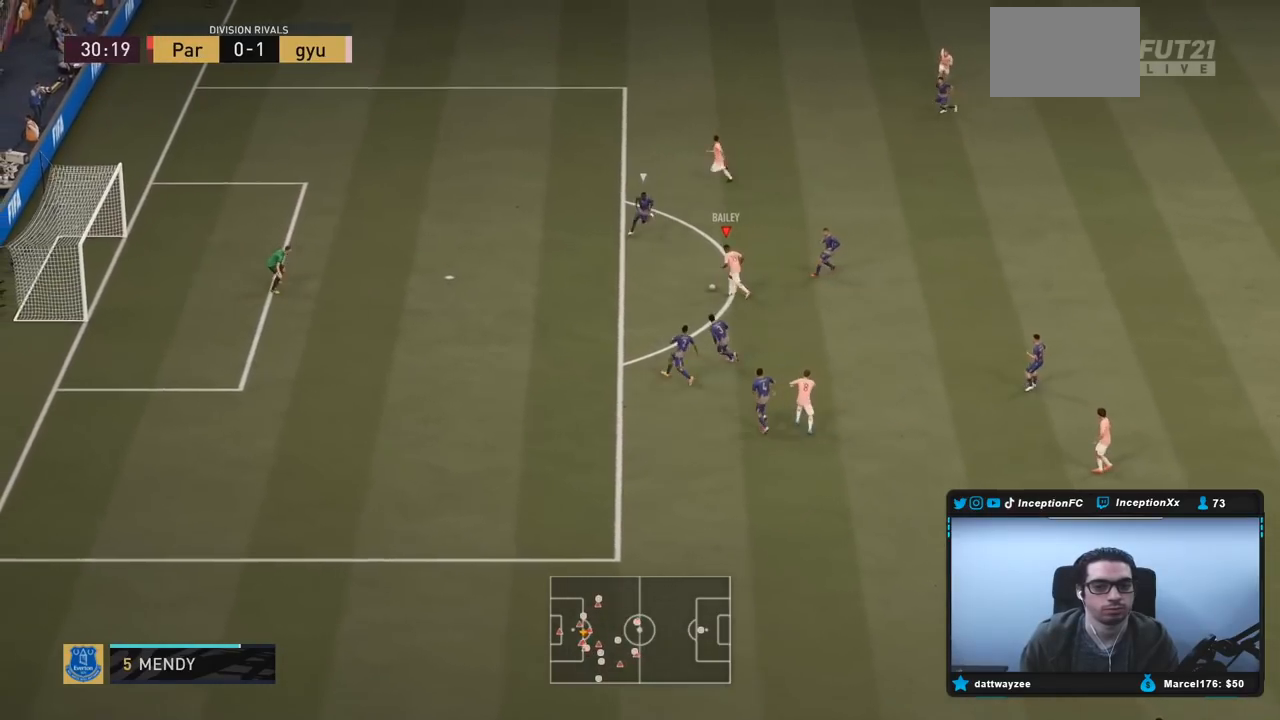
{"buttons": [], "left_stick": "down-right", "right_stick": "center", "events": [[117, "left_stick", "center"], [183, "left_stick", "down-right"]]}
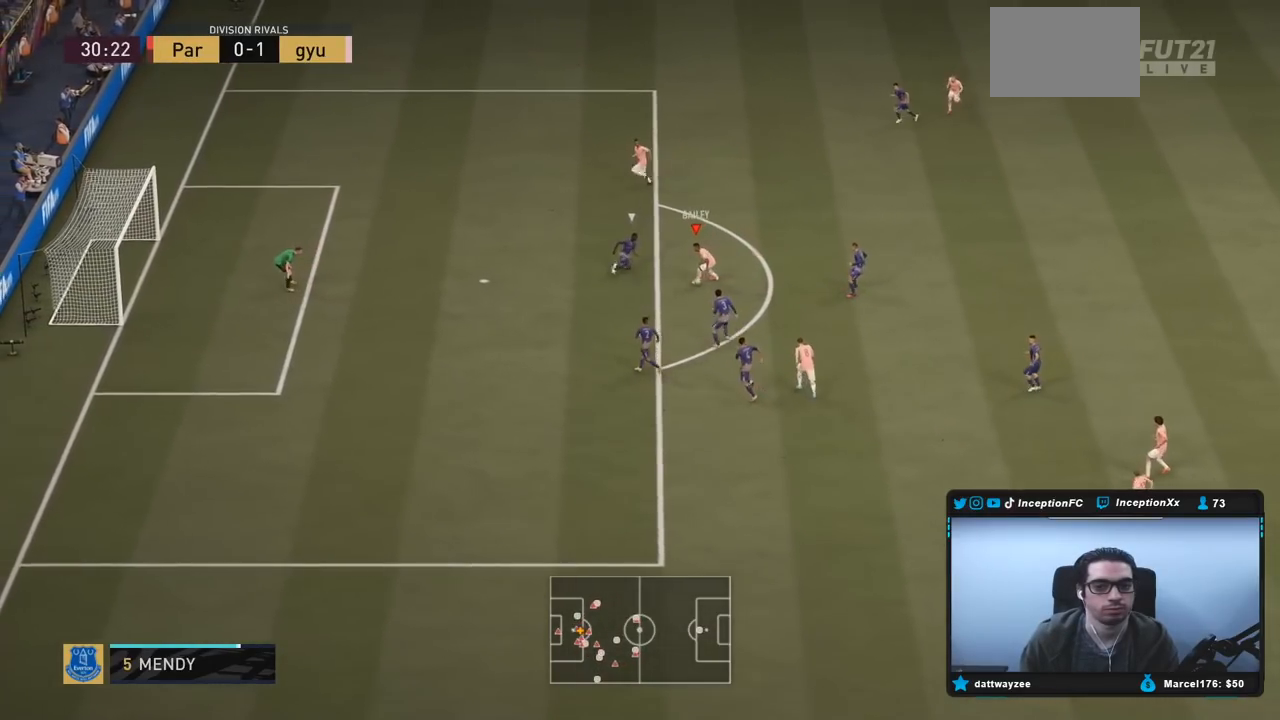
{"buttons": [], "left_stick": "center", "right_stick": "center", "events": [[17, "CROSS", "down"], [117, "CROSS", "up"], [117, "left_stick", "down"], [383, "left_stick", "center"]]}
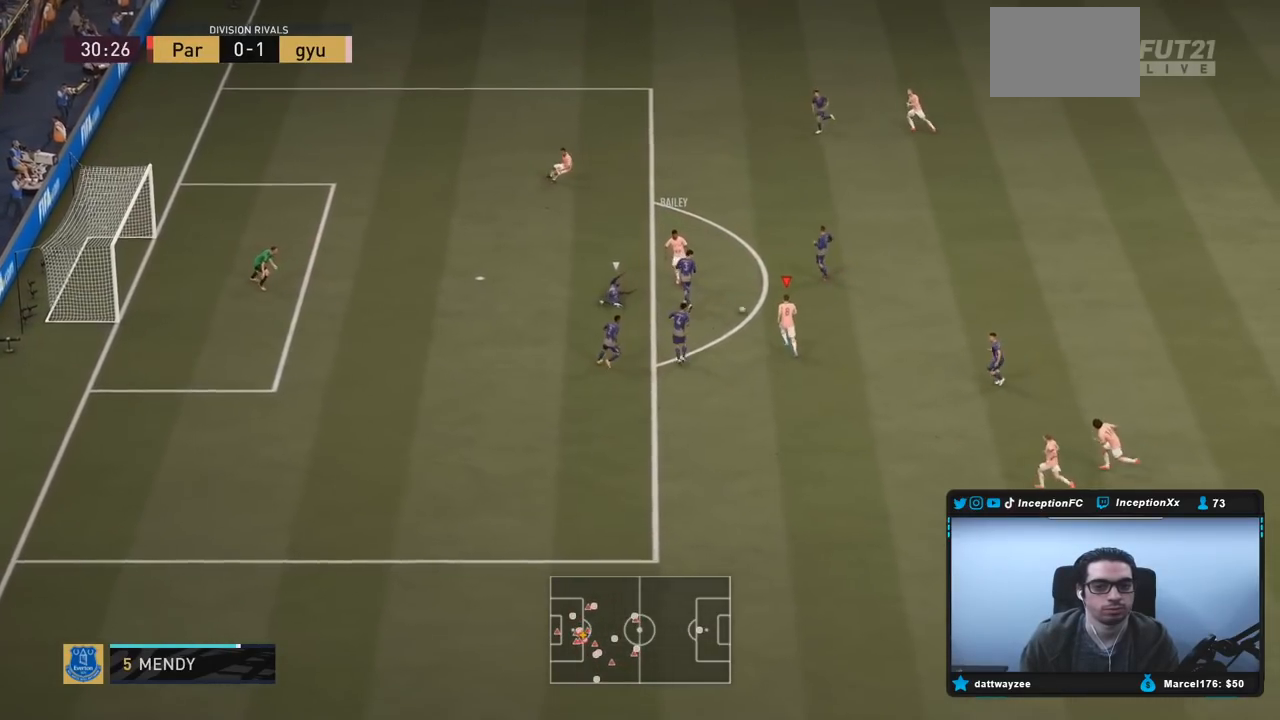
{"buttons": [], "left_stick": "down-left", "right_stick": "center", "events": [[250, "left_stick", "down"], [500, "left_stick", "down-left"]]}
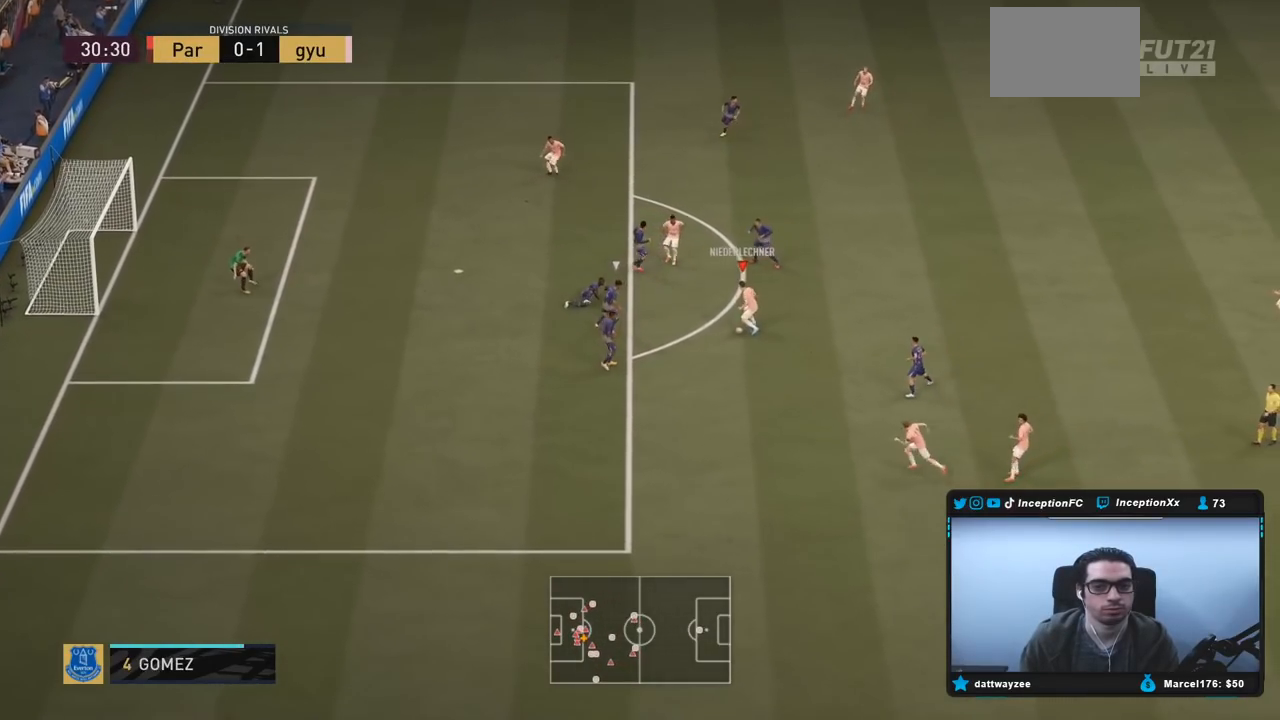
{"buttons": [], "left_stick": "up", "right_stick": "center", "events": [[350, "left_stick", "center"], [450, "left_stick", "up"]]}
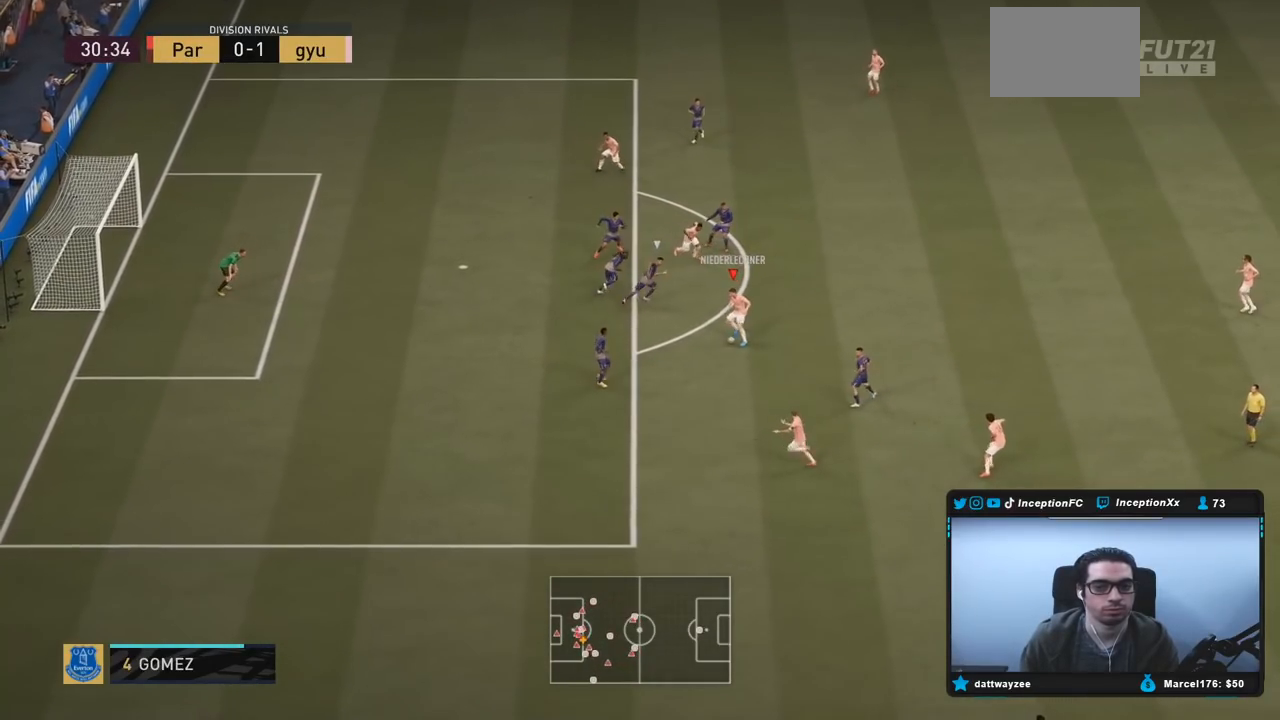
{"buttons": [], "left_stick": "up", "right_stick": "center", "events": []}
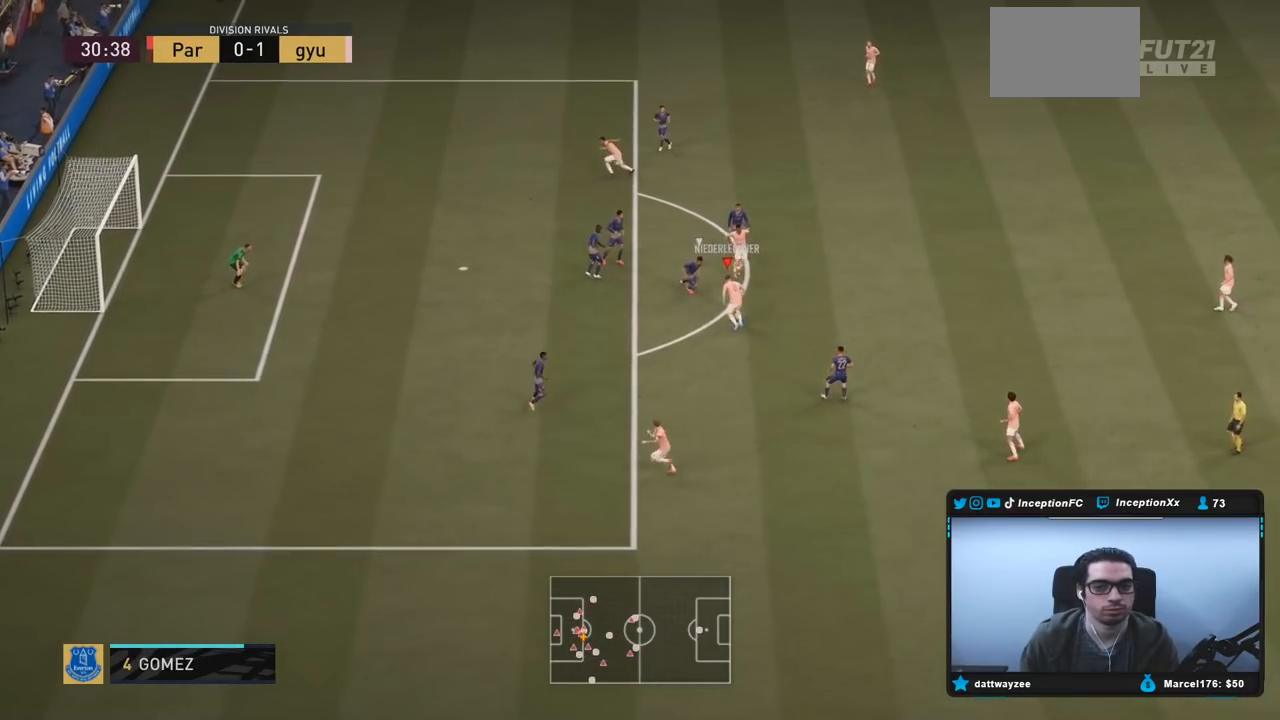
{"buttons": [], "left_stick": "center", "right_stick": "center", "events": [[267, "left_stick", "center"]]}
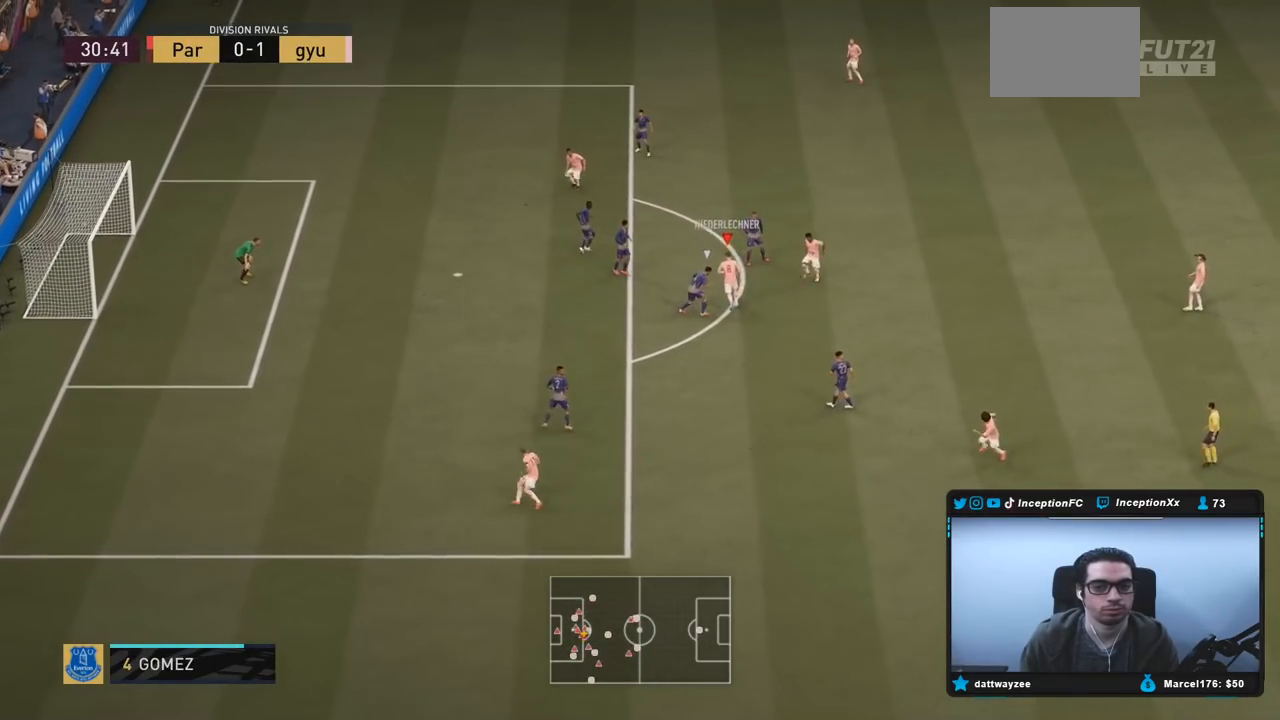
{"buttons": [], "left_stick": "down-right", "right_stick": "center", "events": [[250, "left_stick", "down-right"]]}
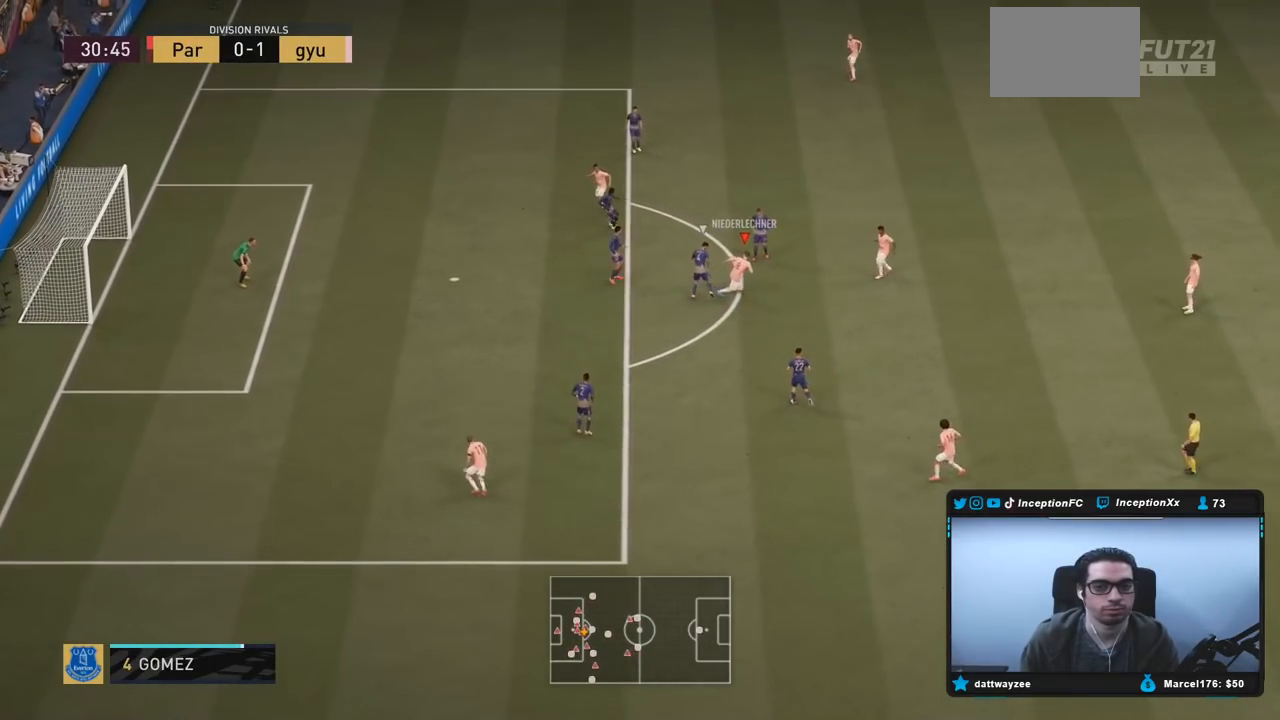
{"buttons": ["R2"], "left_stick": "down-left", "right_stick": "center", "events": [[150, "left_stick", "down"], [250, "left_stick", "down-left"], [267, "R2", "down"]]}
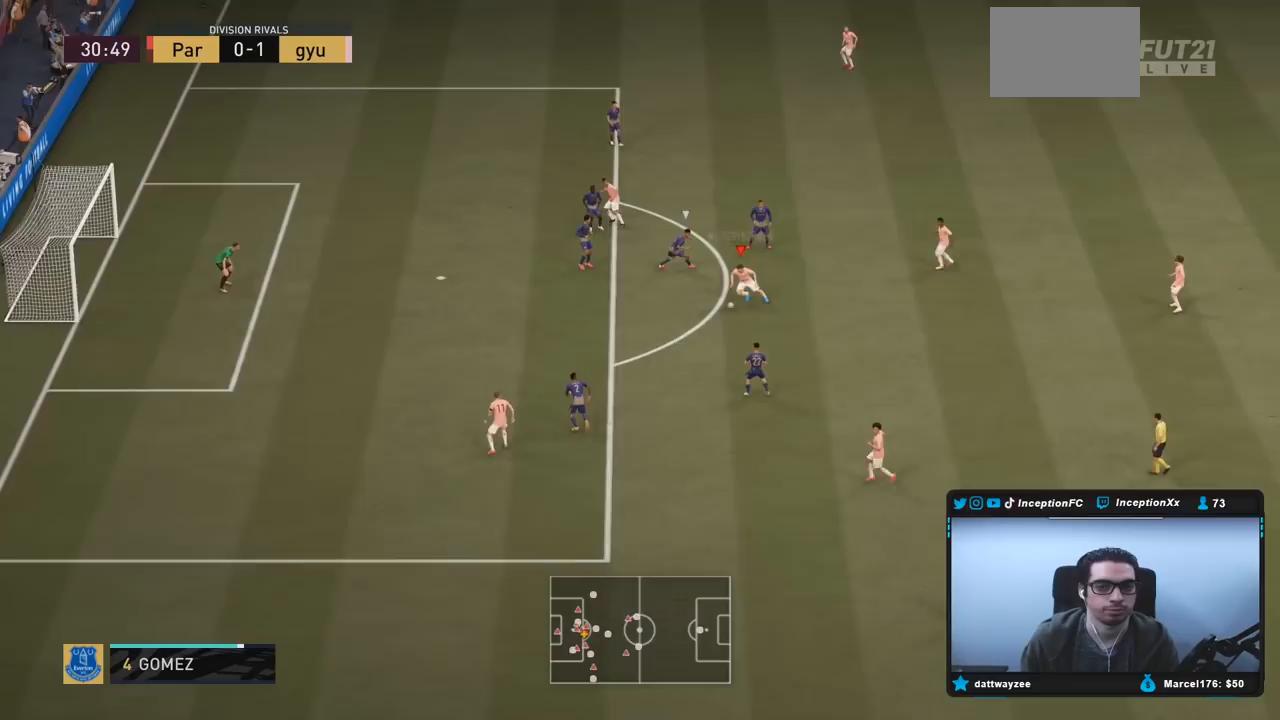
{"buttons": ["R2"], "left_stick": "down-left", "right_stick": "center", "events": []}
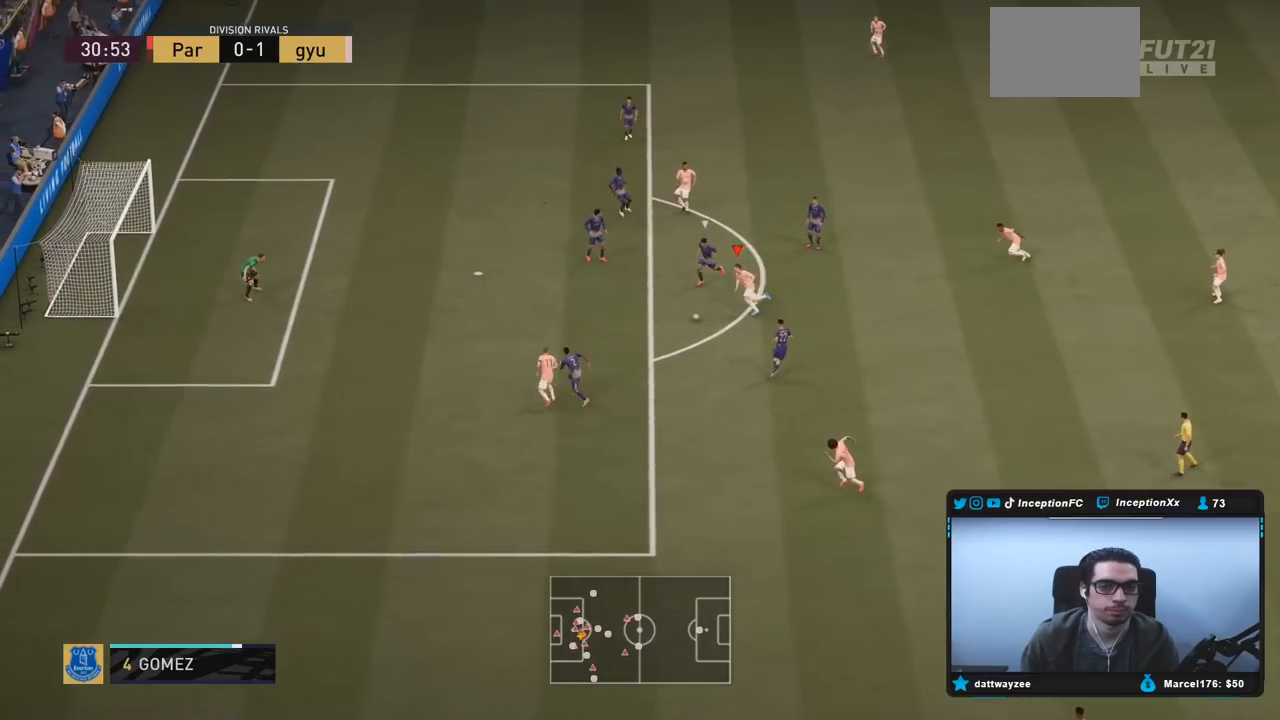
{"buttons": [], "left_stick": "up-right", "right_stick": "center", "events": [[83, "left_stick", "left"], [267, "left_stick", "down-left"], [367, "R2", "up"], [400, "left_stick", "center"], [450, "left_stick", "up-right"]]}
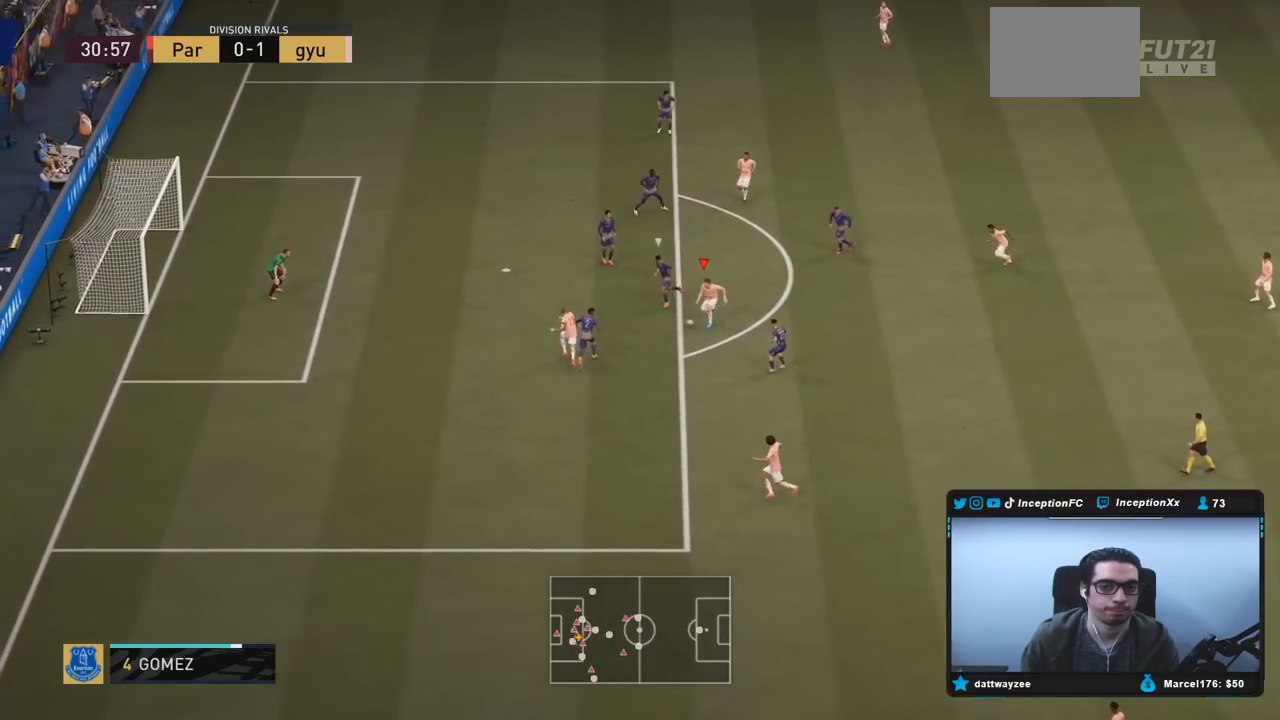
{"buttons": [], "left_stick": "up", "right_stick": "center", "events": [[267, "left_stick", "up"]]}